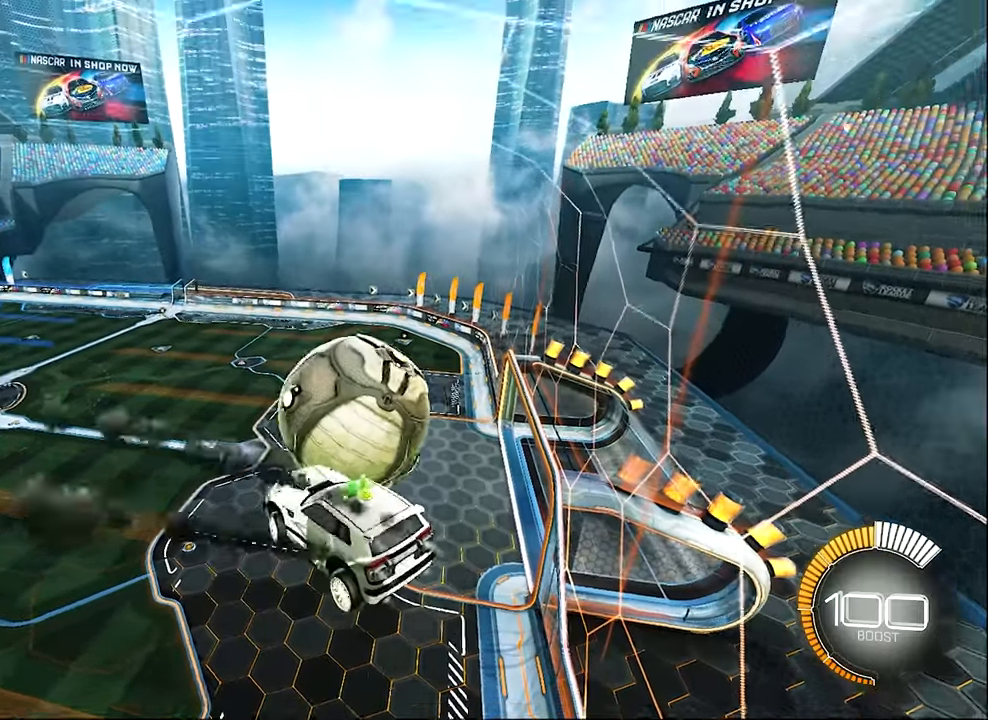
Gameplay with a controller (Xbox layout); each line is a JSON object with the inputs held at the frame after it. "events" lists button and stick changes between this image and that frame as [ms after this image, input, new state], when the widget could be followed in between. Not read: R3 right_stick.
{"buttons": ["B", "R2"], "left_stick": "up-left", "events": [[67, "left_stick", "down"], [117, "left_stick", "center"], [317, "left_stick", "up"], [483, "left_stick", "up-left"]]}
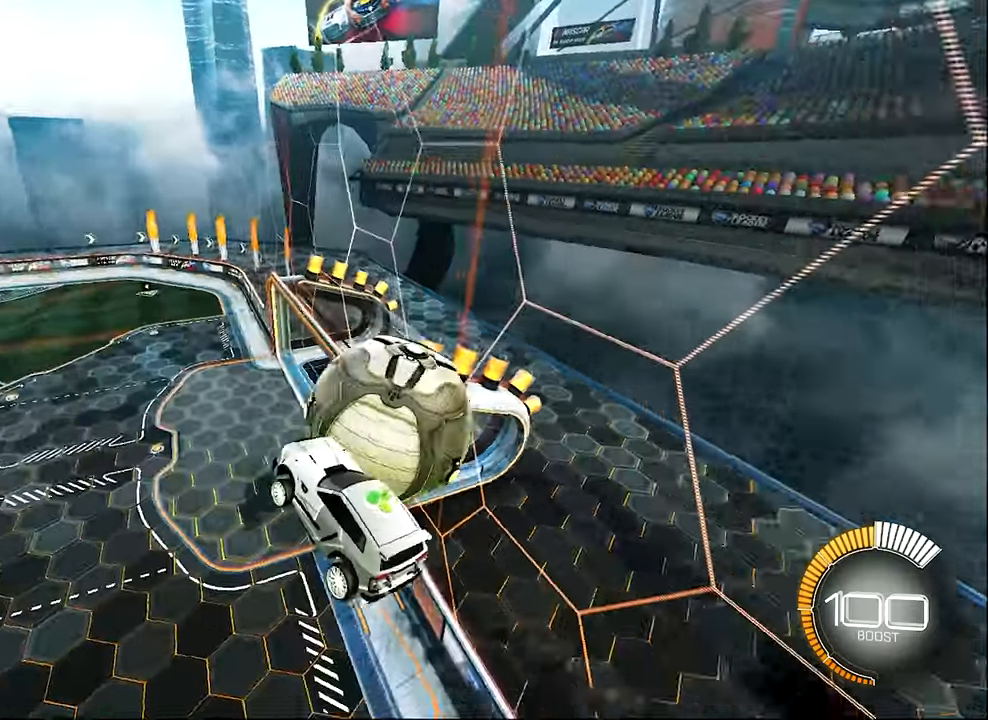
{"buttons": ["A"], "left_stick": "center", "events": [[83, "left_stick", "center"], [150, "B", "up"], [183, "R2", "up"], [450, "A", "down"]]}
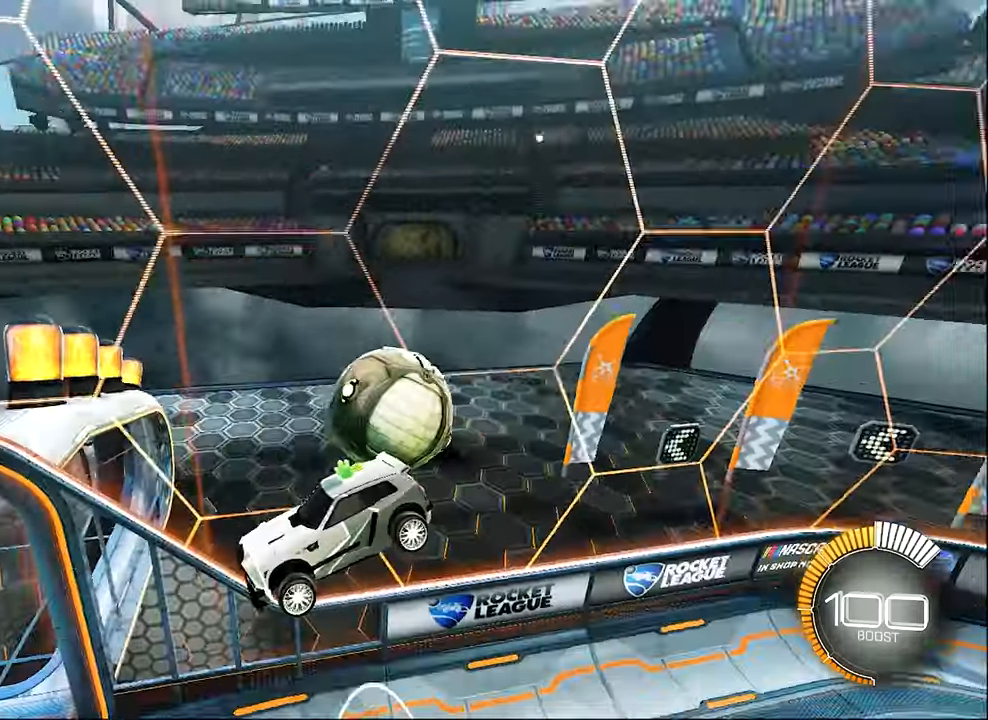
{"buttons": ["B", "R2"], "left_stick": "left", "events": [[67, "A", "up"], [250, "R2", "down"], [250, "SELECT", "down"], [367, "B", "down"], [367, "SELECT", "up"], [450, "left_stick", "left"]]}
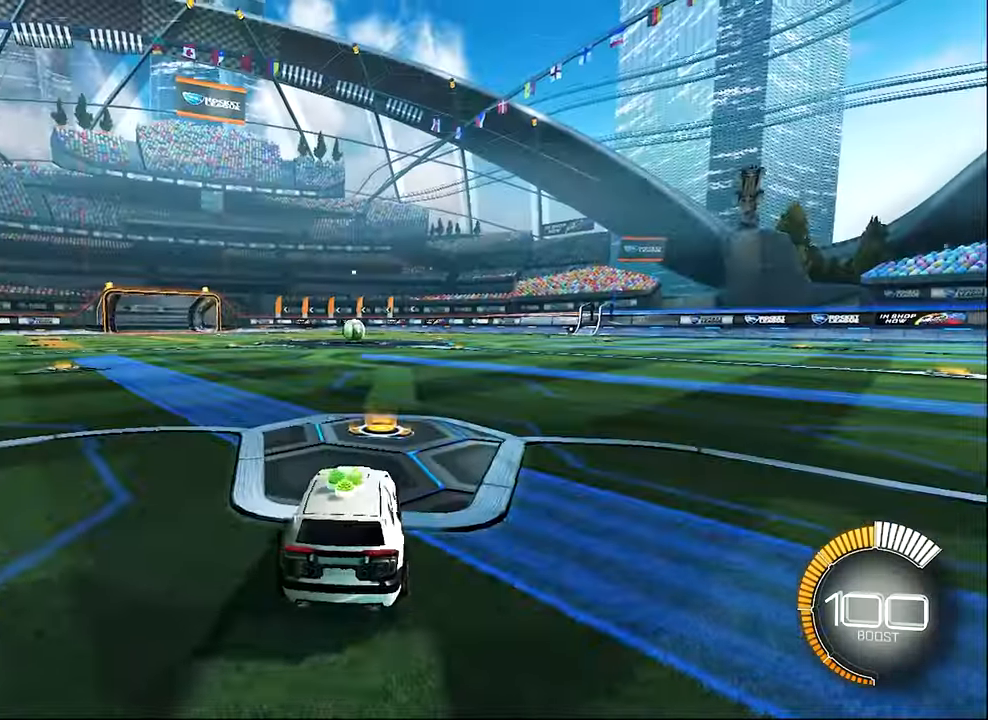
{"buttons": ["B"], "left_stick": "center", "events": [[367, "Y", "down"], [367, "left_stick", "center"], [417, "Y", "up"], [483, "R2", "up"]]}
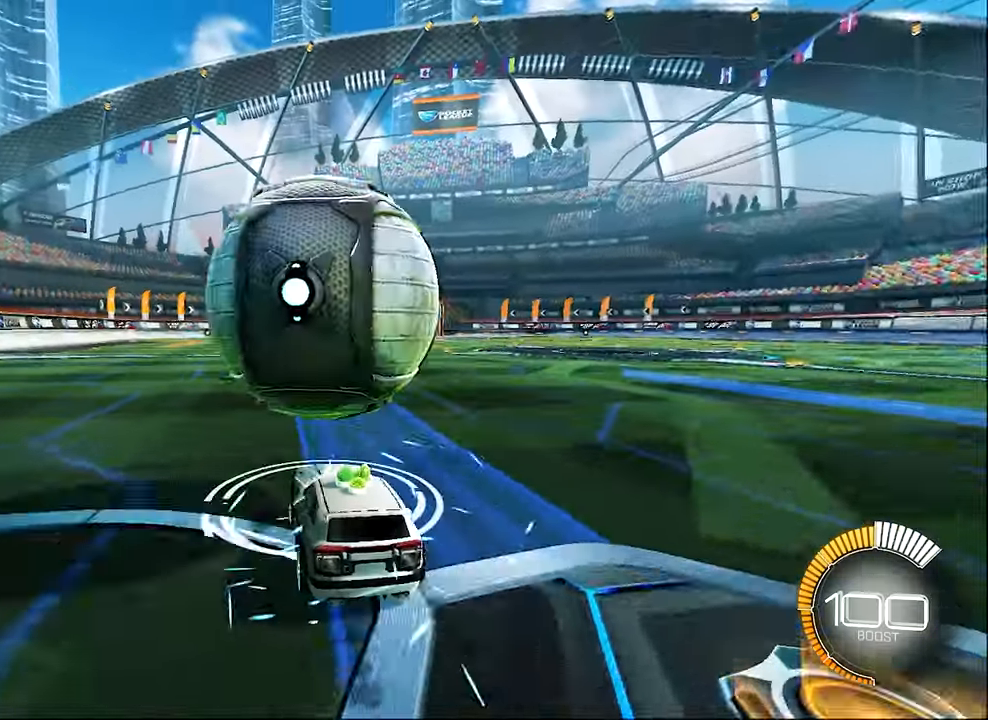
{"buttons": ["B", "R2"], "left_stick": "right", "events": [[33, "B", "up"], [33, "DPAD_UP", "down"], [83, "DPAD_UP", "up"], [117, "R2", "down"], [250, "R2", "up"], [317, "R2", "down"], [367, "B", "down"], [483, "left_stick", "right"]]}
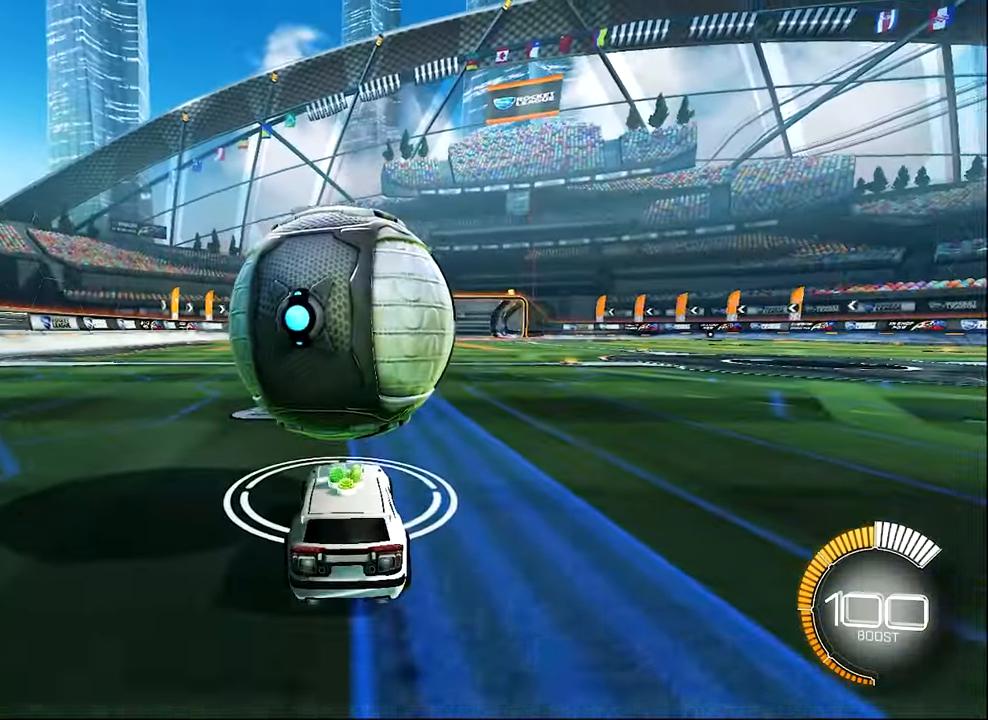
{"buttons": [], "left_stick": "center", "events": [[83, "left_stick", "center"], [417, "B", "up"], [483, "R2", "up"]]}
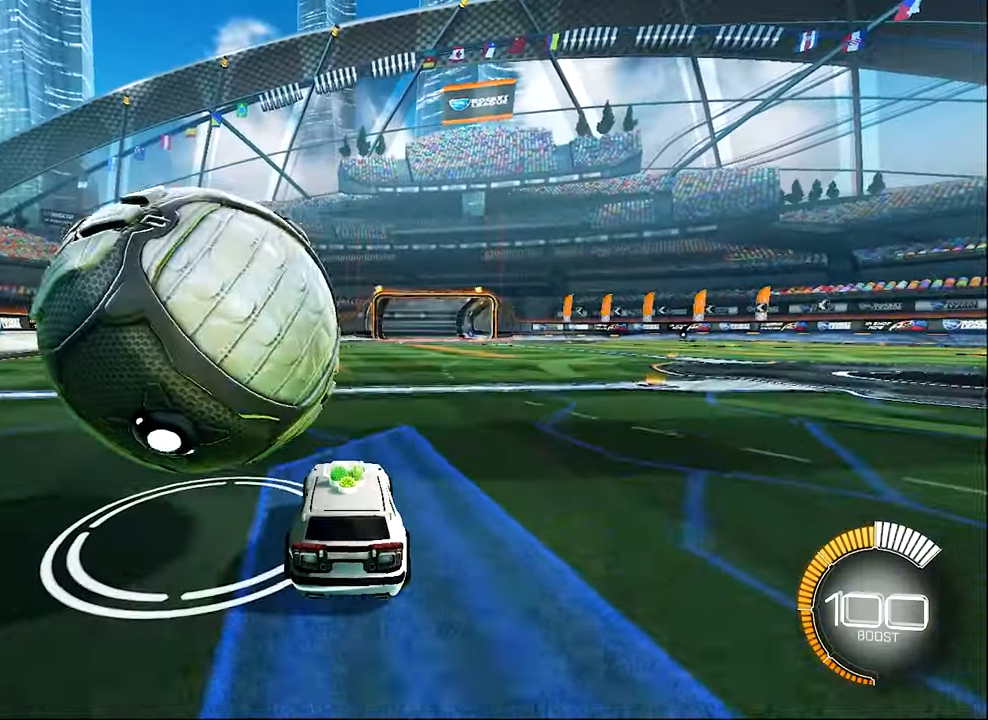
{"buttons": [], "left_stick": "up-left", "events": [[83, "L1", "down"], [83, "left_stick", "up-left"], [200, "L1", "up"], [200, "R2", "down"], [233, "B", "down"], [417, "B", "up"], [417, "R2", "up"]]}
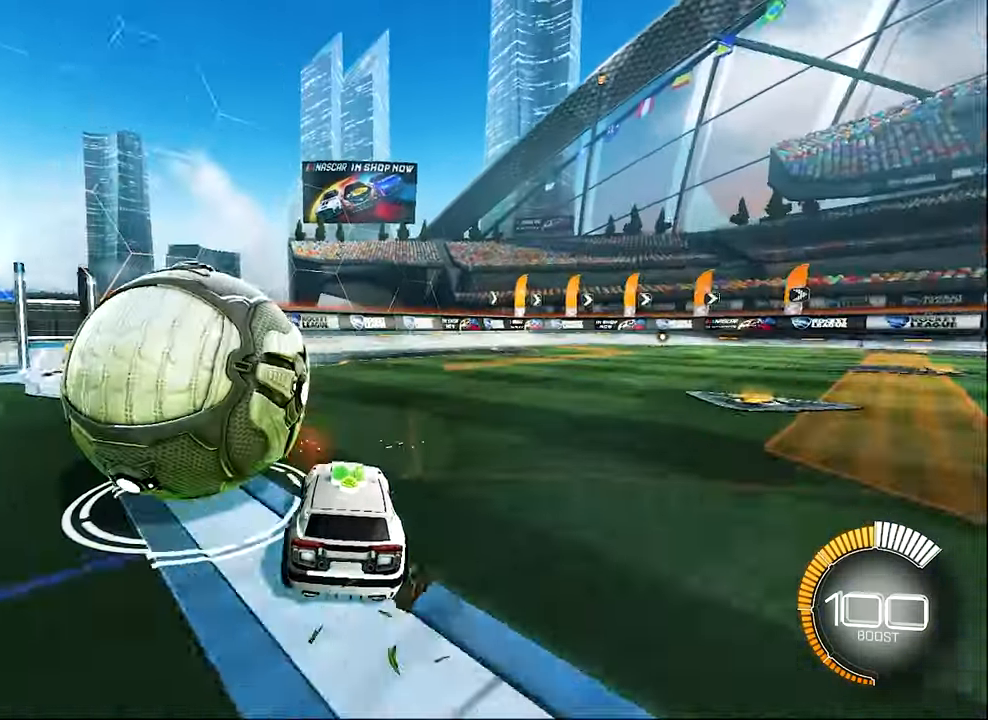
{"buttons": ["L2"], "left_stick": "left", "events": [[67, "B", "down"], [67, "R2", "down"], [67, "left_stick", "center"], [250, "B", "up"], [367, "Y", "down"], [383, "R2", "up"], [383, "left_stick", "left"], [417, "L2", "down"], [483, "Y", "up"]]}
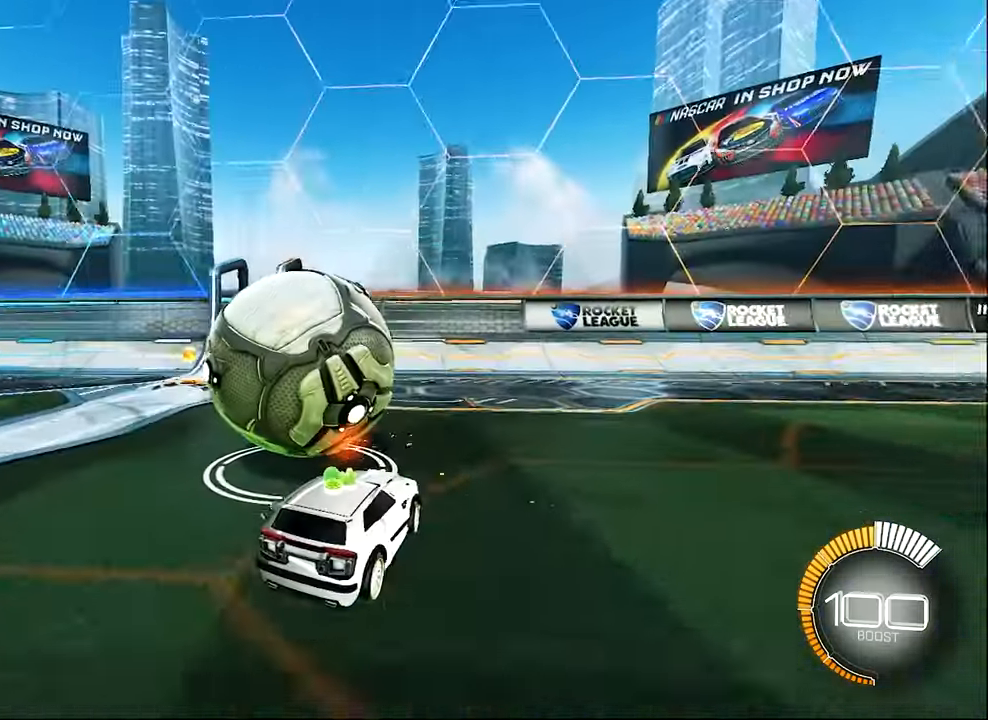
{"buttons": ["R2"], "left_stick": "center", "events": [[33, "L2", "up"], [33, "left_stick", "center"], [117, "left_stick", "up-right"], [233, "left_stick", "center"], [400, "R2", "down"]]}
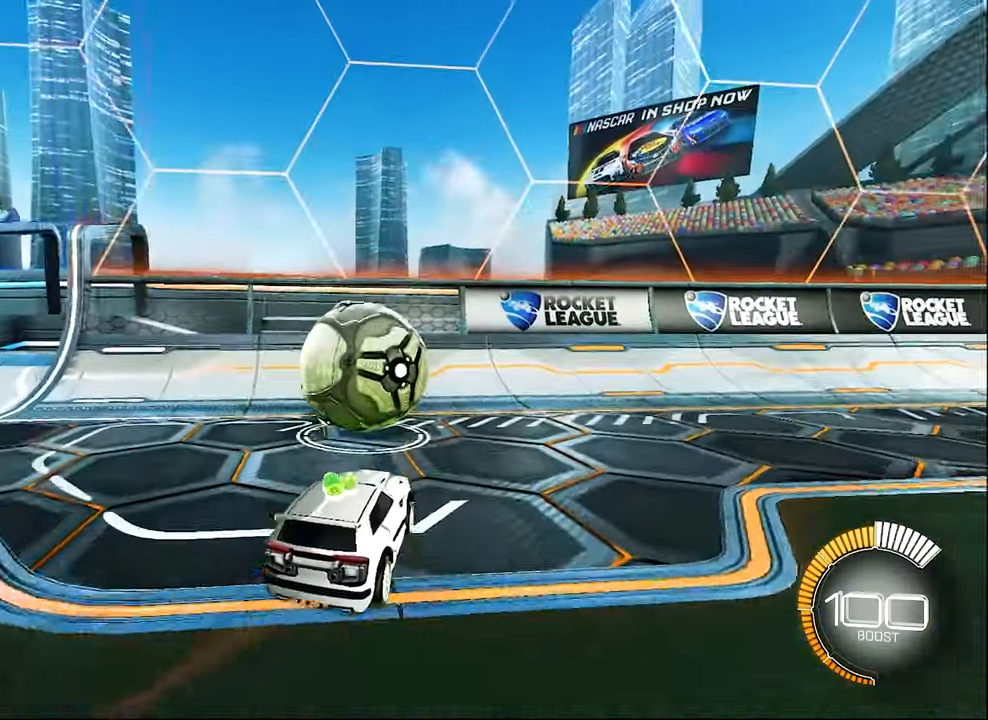
{"buttons": ["B", "R2"], "left_stick": "center", "events": [[250, "left_stick", "left"], [367, "B", "down"], [367, "left_stick", "center"]]}
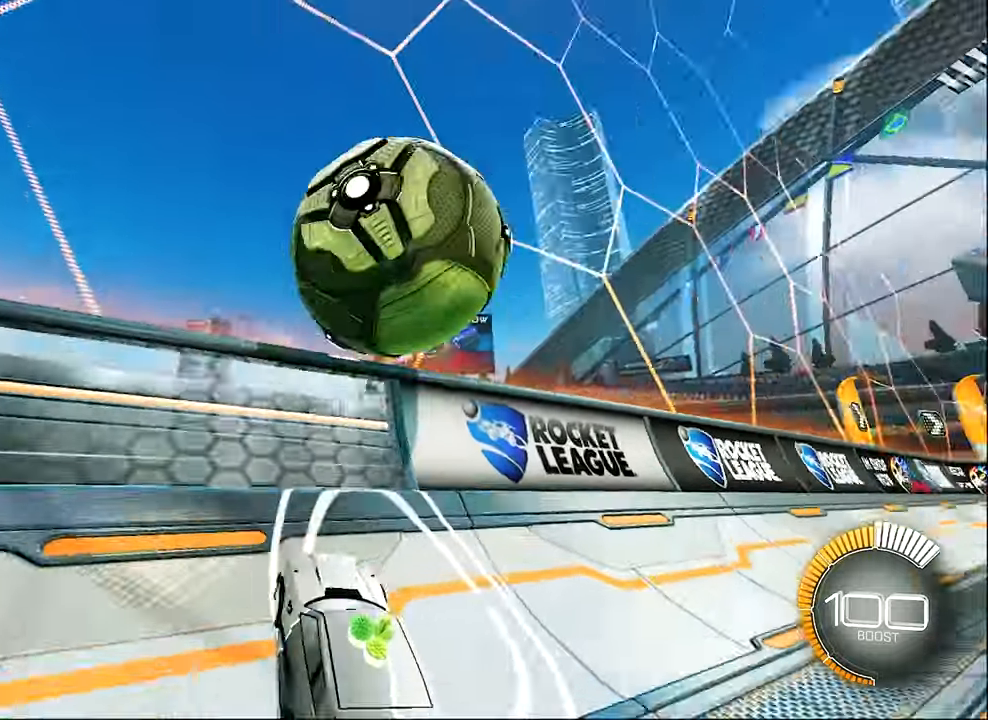
{"buttons": ["A", "L1", "R2"], "left_stick": "right", "events": [[117, "left_stick", "right"], [284, "B", "up"], [334, "L1", "down"], [334, "left_stick", "up-right"], [400, "A", "down"], [450, "left_stick", "right"]]}
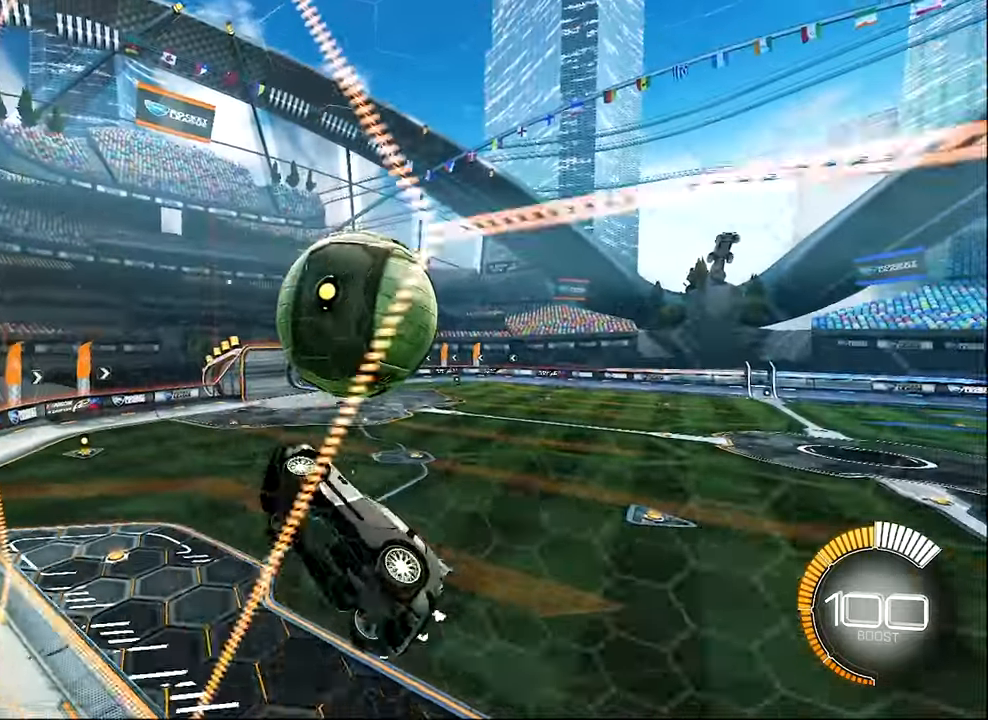
{"buttons": ["L1", "R2"], "left_stick": "up-right", "events": [[50, "A", "up"], [50, "left_stick", "down-right"], [117, "B", "down"], [367, "B", "up"], [484, "left_stick", "up-right"]]}
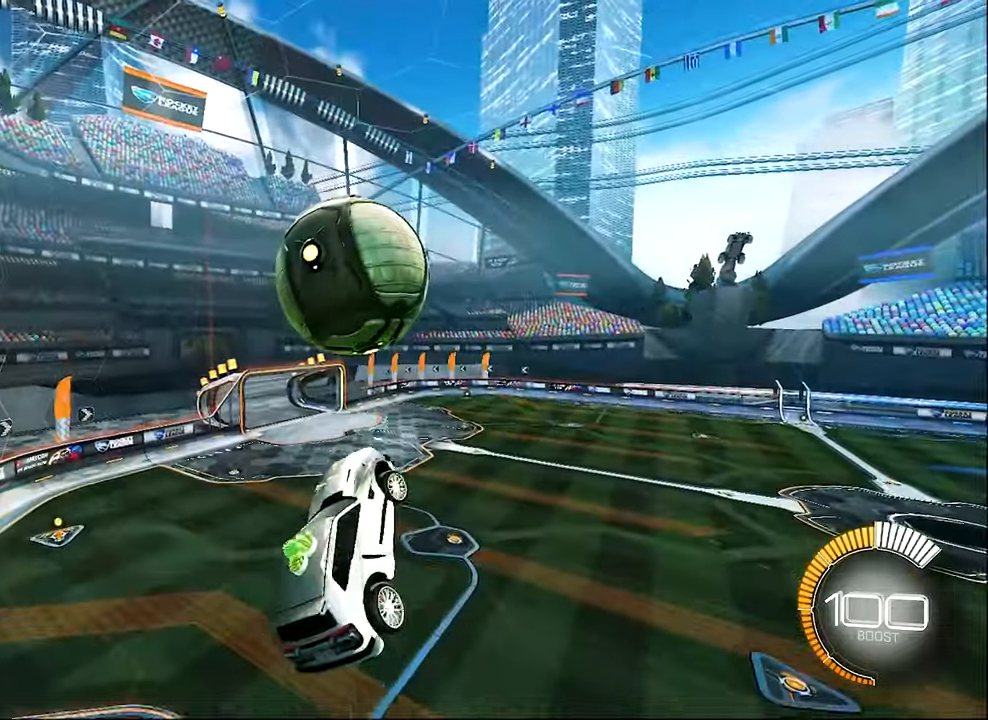
{"buttons": ["L1"], "left_stick": "center", "events": [[84, "left_stick", "up"], [117, "B", "down"], [217, "left_stick", "right"], [250, "B", "up"], [367, "B", "down"], [384, "left_stick", "center"], [484, "B", "up"], [484, "R2", "up"]]}
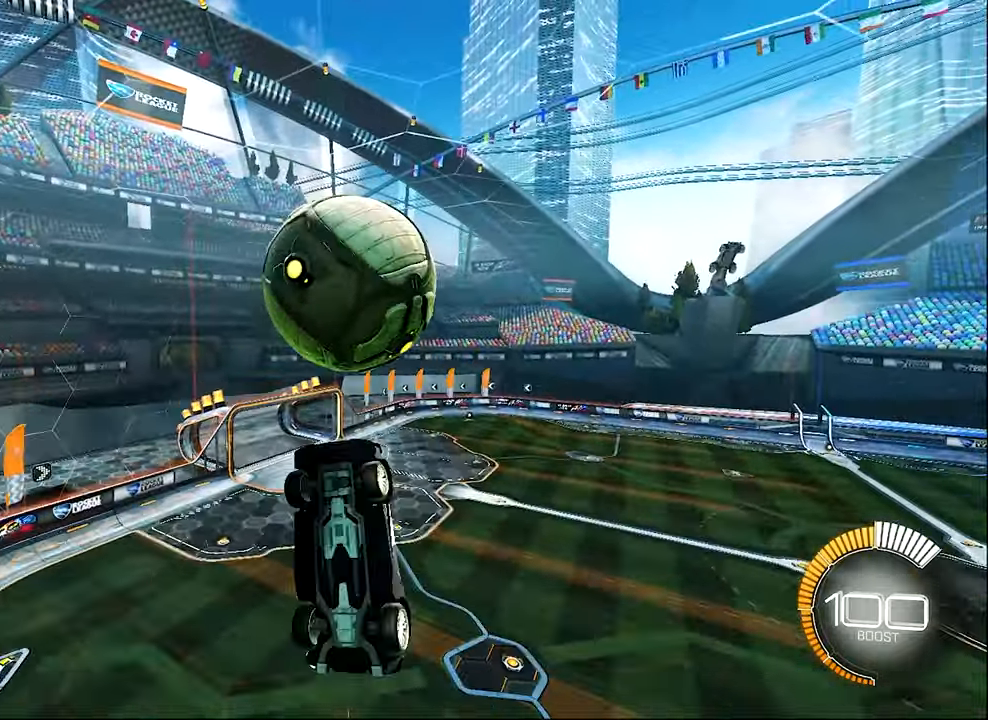
{"buttons": ["L1"], "left_stick": "down", "events": [[34, "left_stick", "right"], [217, "left_stick", "up-right"], [384, "left_stick", "down"]]}
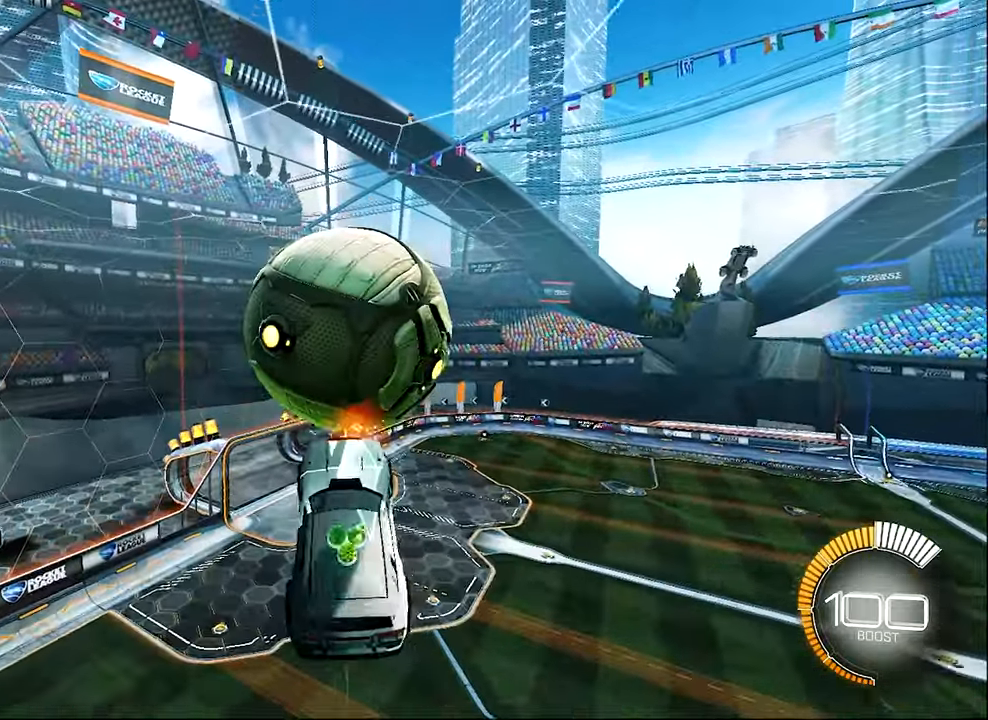
{"buttons": ["R1"], "left_stick": "up-left", "events": [[84, "L1", "up"], [84, "left_stick", "center"], [200, "left_stick", "left"], [250, "B", "down"], [317, "left_stick", "center"], [350, "B", "up"], [400, "left_stick", "up-left"], [417, "R1", "down"]]}
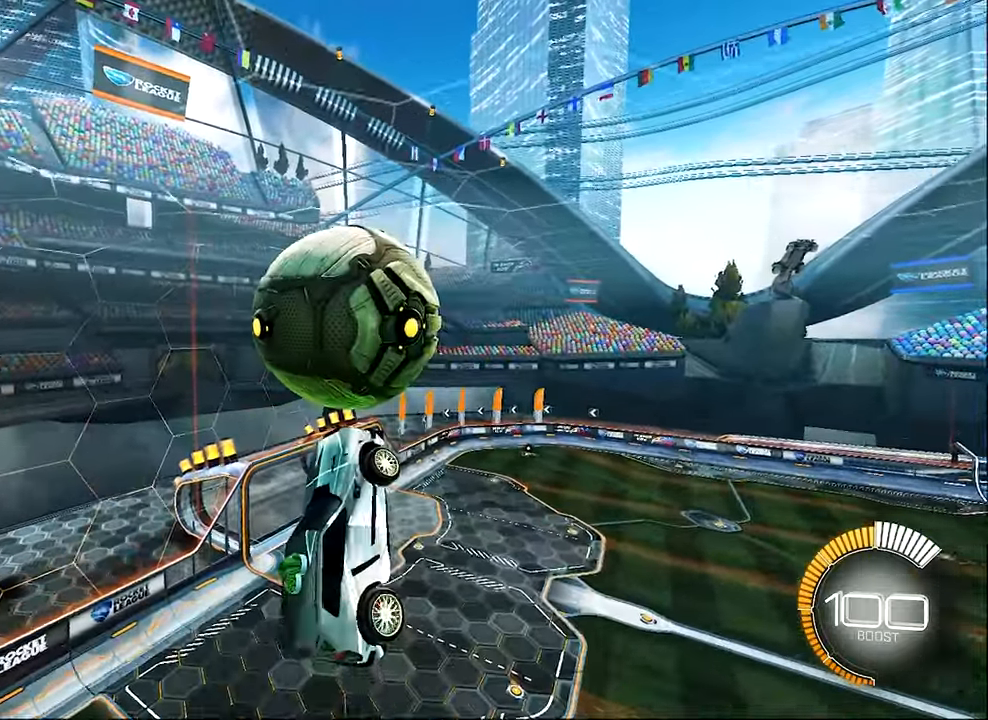
{"buttons": [], "left_stick": "right", "events": [[34, "left_stick", "center"], [50, "R1", "up"], [150, "left_stick", "up"], [217, "B", "down"], [267, "left_stick", "center"], [317, "B", "up"], [417, "left_stick", "right"]]}
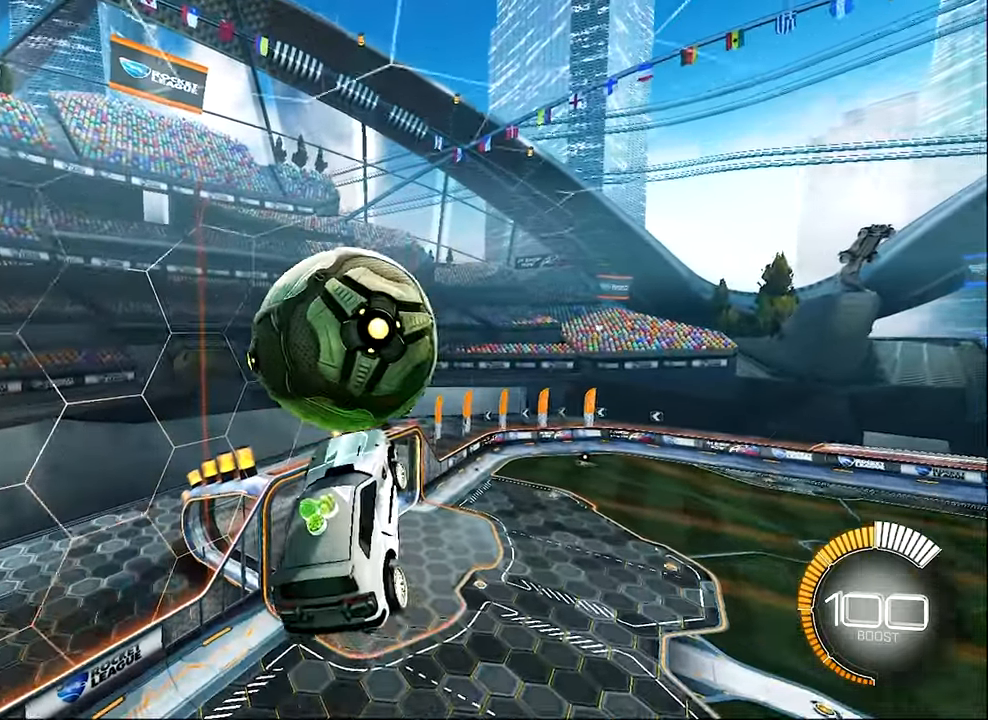
{"buttons": ["B", "R2"], "left_stick": "right", "events": [[117, "B", "down"], [117, "left_stick", "center"], [200, "left_stick", "right"], [217, "B", "up"], [317, "left_stick", "up-right"], [450, "B", "down"], [450, "R2", "down"], [450, "left_stick", "right"]]}
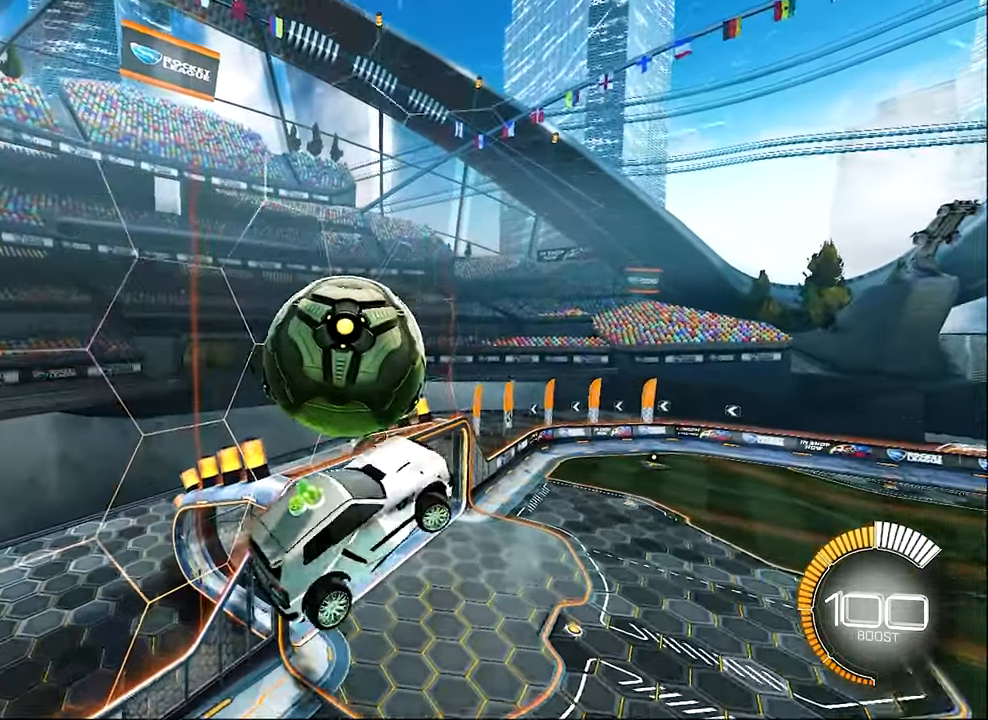
{"buttons": ["R2"], "left_stick": "right", "events": [[34, "L1", "down"], [117, "left_stick", "down-left"], [200, "R2", "up"], [250, "B", "up"], [317, "B", "down"], [317, "L1", "up"], [317, "R2", "down"], [317, "left_stick", "down-right"], [417, "left_stick", "right"], [450, "B", "up"]]}
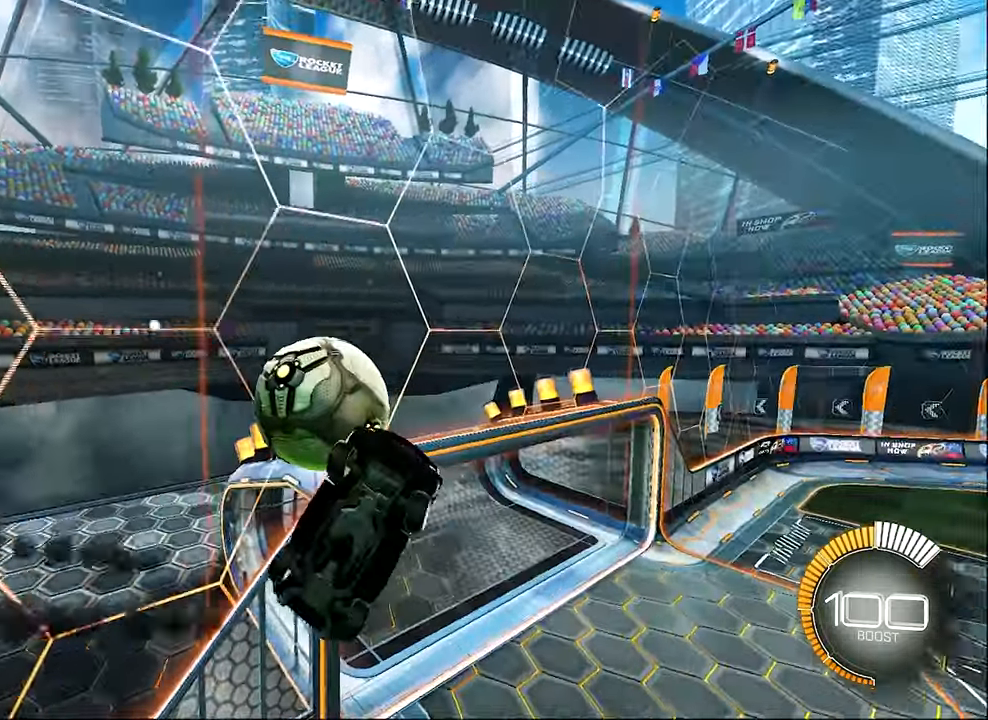
{"buttons": [], "left_stick": "center", "events": [[34, "R2", "up"], [200, "left_stick", "center"]]}
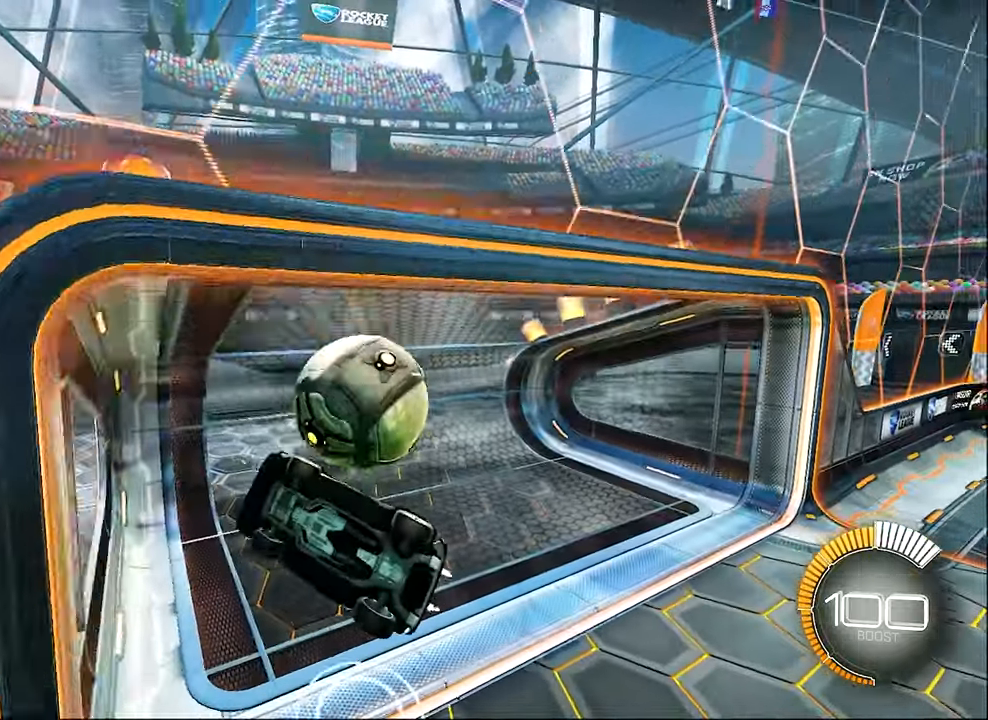
{"buttons": ["B", "R2"], "left_stick": "right", "events": [[17, "B", "down"], [17, "L1", "down"], [17, "left_stick", "right"], [117, "left_stick", "down-right"], [250, "R2", "down"], [383, "R2", "up"], [416, "B", "up"], [450, "L1", "up"], [450, "left_stick", "right"], [483, "B", "down"], [483, "R2", "down"]]}
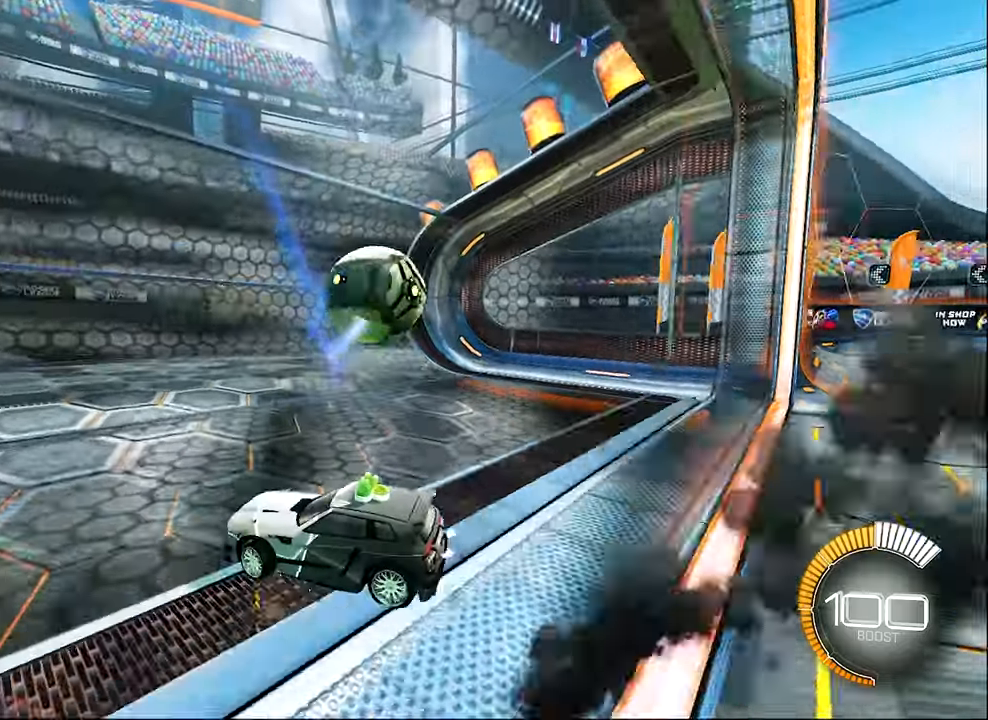
{"buttons": ["L1", "R2"], "left_stick": "right", "events": [[166, "B", "up"], [283, "L1", "down"]]}
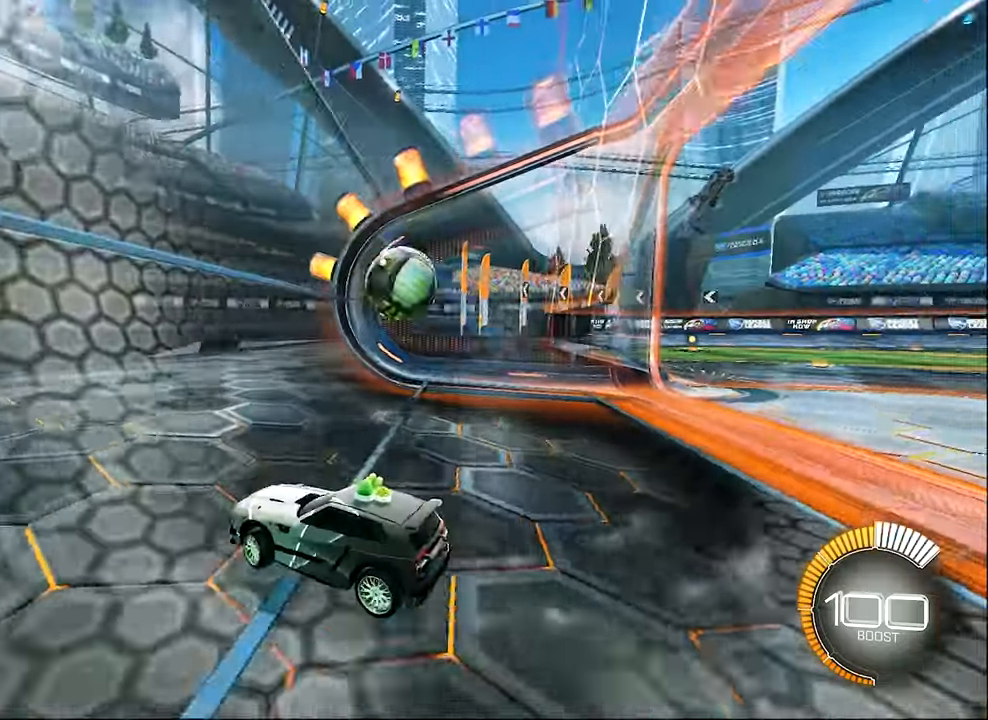
{"buttons": ["L1", "R2"], "left_stick": "right", "events": [[33, "L1", "up"], [416, "L1", "down"]]}
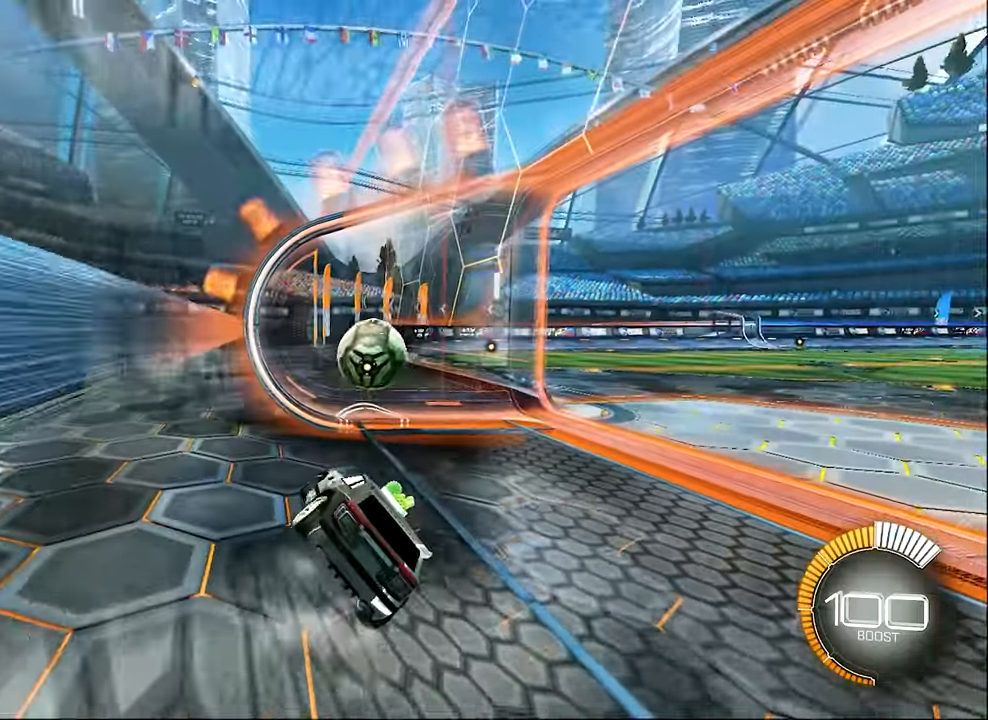
{"buttons": ["Y", "R2"], "left_stick": "center", "events": [[116, "L1", "up"], [383, "left_stick", "center"], [416, "Y", "down"]]}
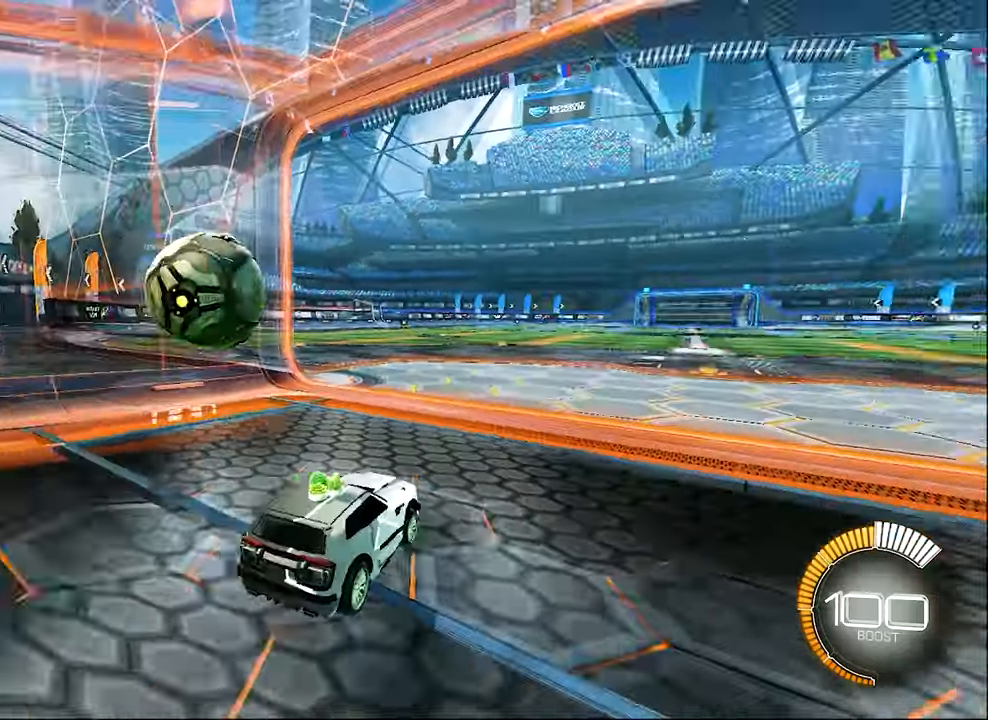
{"buttons": ["R2"], "left_stick": "center", "events": [[50, "Y", "up"], [166, "B", "down"], [366, "left_stick", "left"], [450, "B", "up"], [450, "left_stick", "center"]]}
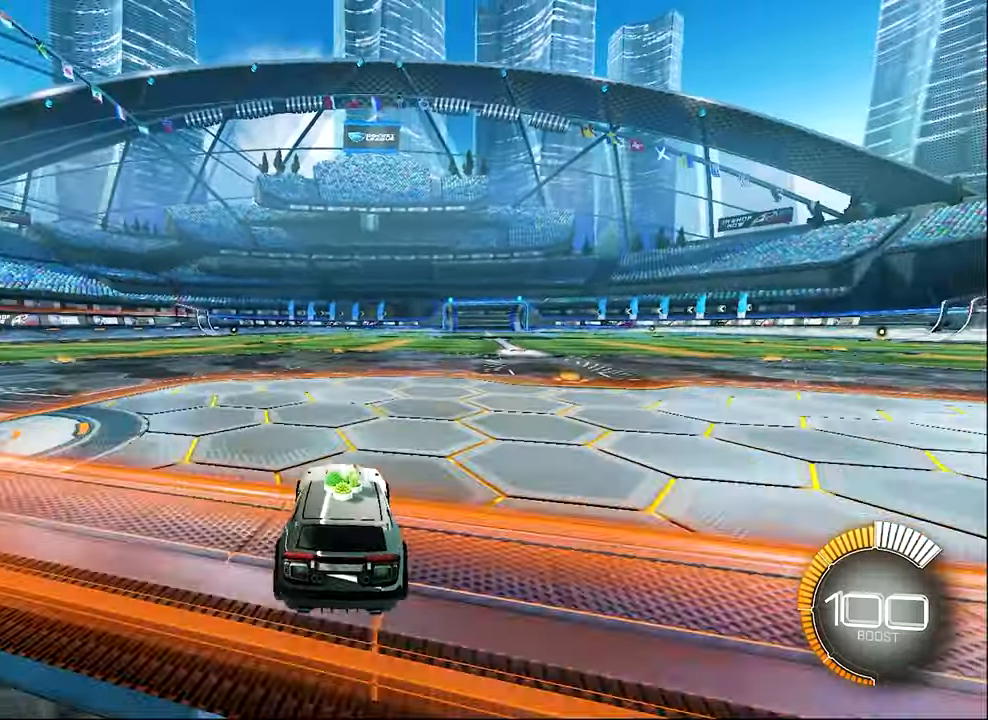
{"buttons": ["R2"], "left_stick": "center", "events": [[50, "B", "down"], [216, "B", "up"]]}
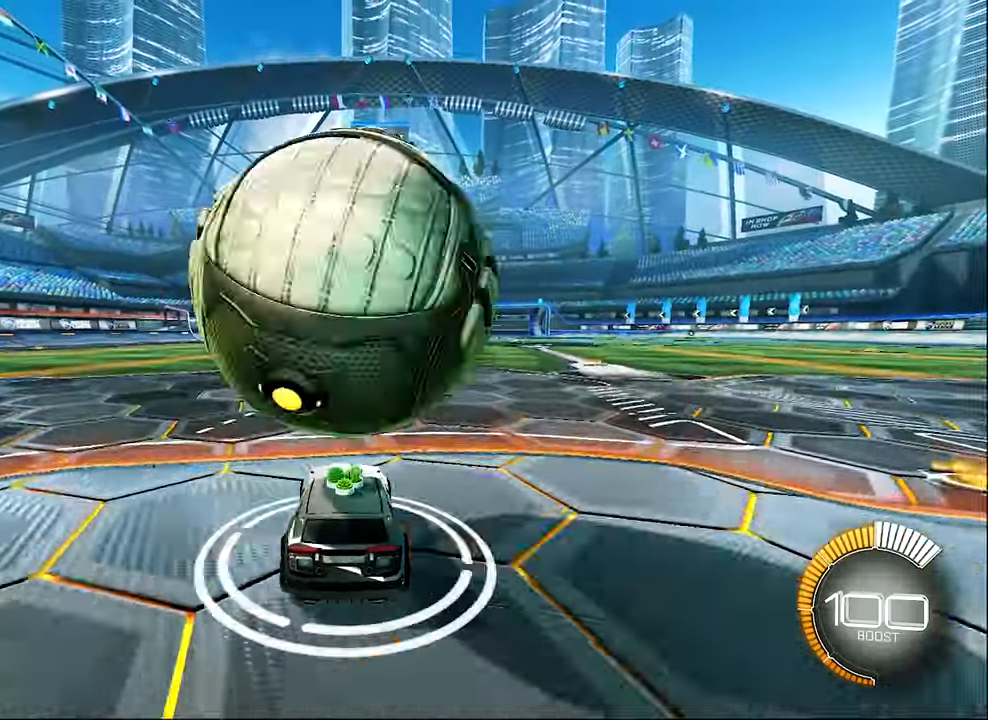
{"buttons": [], "left_stick": "center", "events": [[33, "DPAD_UP", "down"], [116, "DPAD_UP", "up"], [450, "R2", "up"]]}
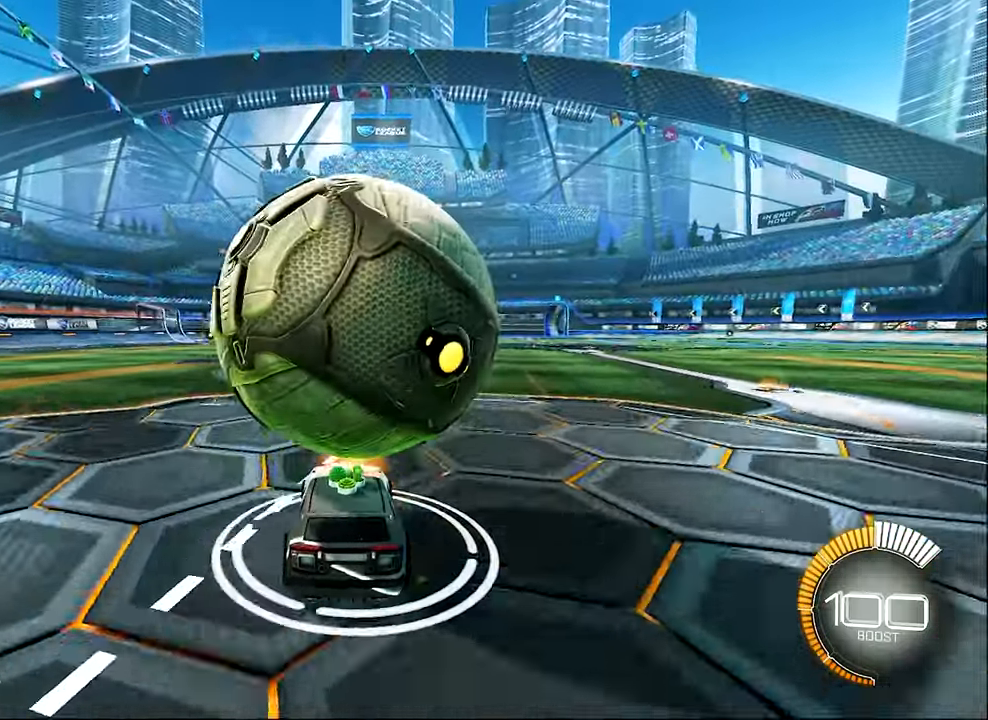
{"buttons": ["R2"], "left_stick": "center", "events": [[50, "left_stick", "left"], [116, "B", "down"], [116, "R2", "down"], [166, "left_stick", "center"], [216, "left_stick", "right"], [250, "B", "up"], [416, "B", "down"], [450, "left_stick", "center"], [500, "B", "up"]]}
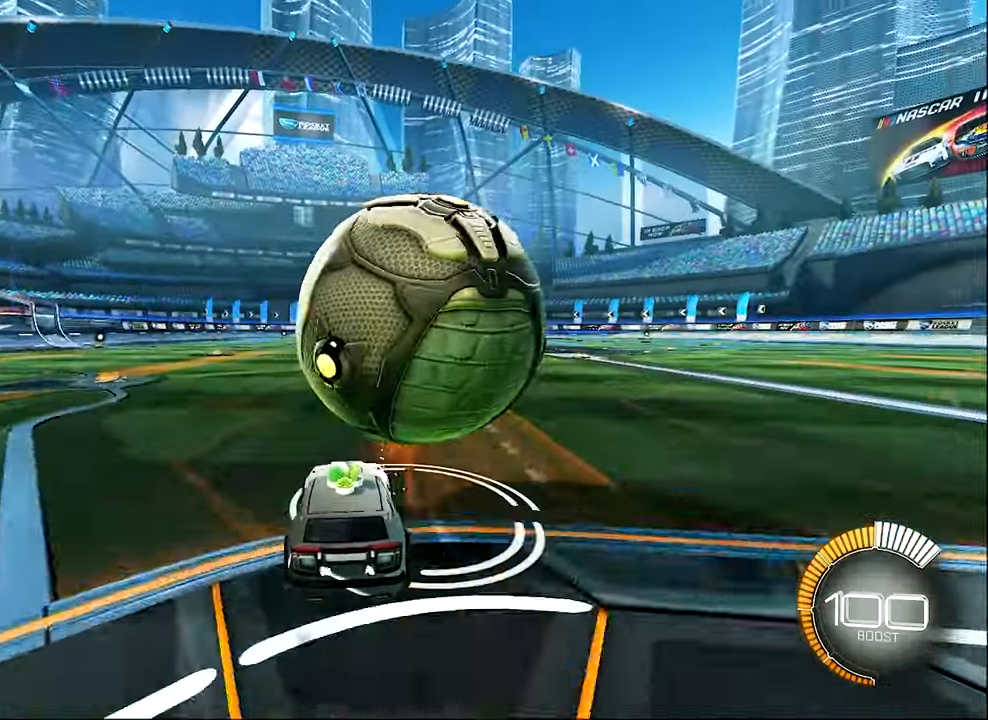
{"buttons": [], "left_stick": "center", "events": [[33, "R2", "up"], [83, "R2", "down"], [216, "Y", "down"], [250, "left_stick", "right"], [366, "Y", "up"], [366, "left_stick", "center"], [383, "R2", "up"]]}
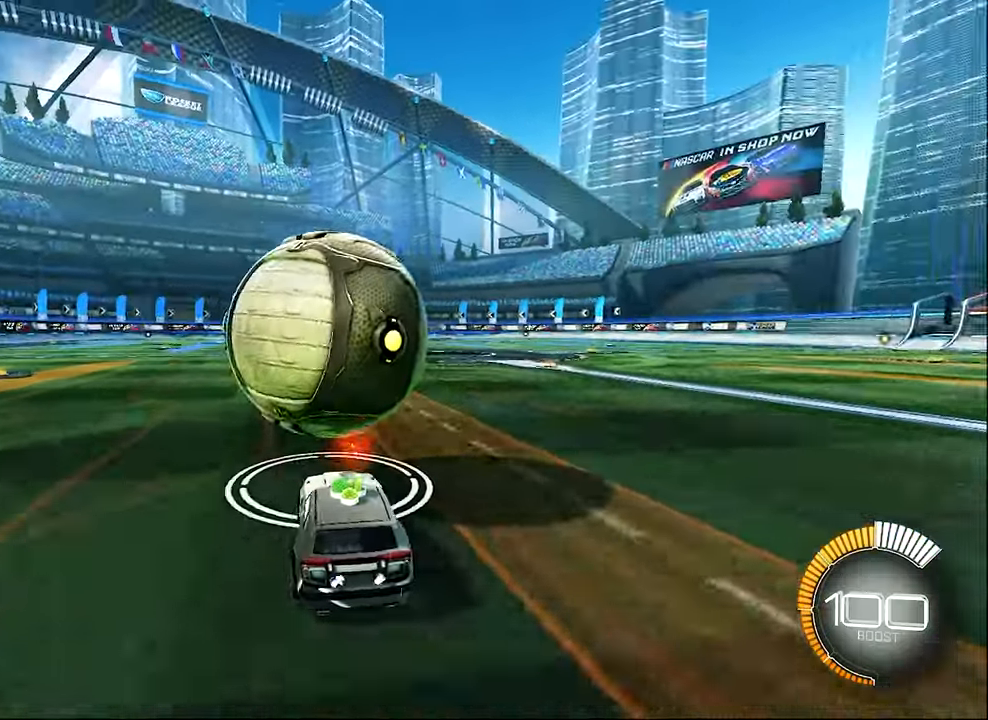
{"buttons": ["B", "R2"], "left_stick": "center", "events": [[166, "R2", "down"], [200, "B", "down"]]}
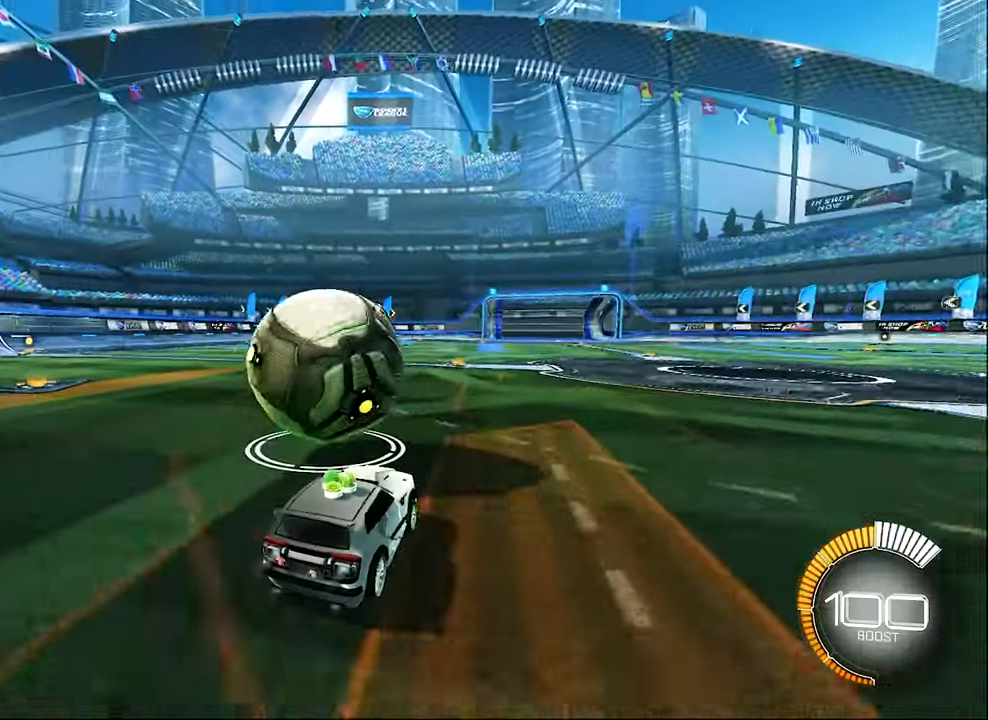
{"buttons": ["L1", "R2"], "left_stick": "left", "events": [[166, "B", "up"], [417, "left_stick", "left"], [500, "L1", "down"]]}